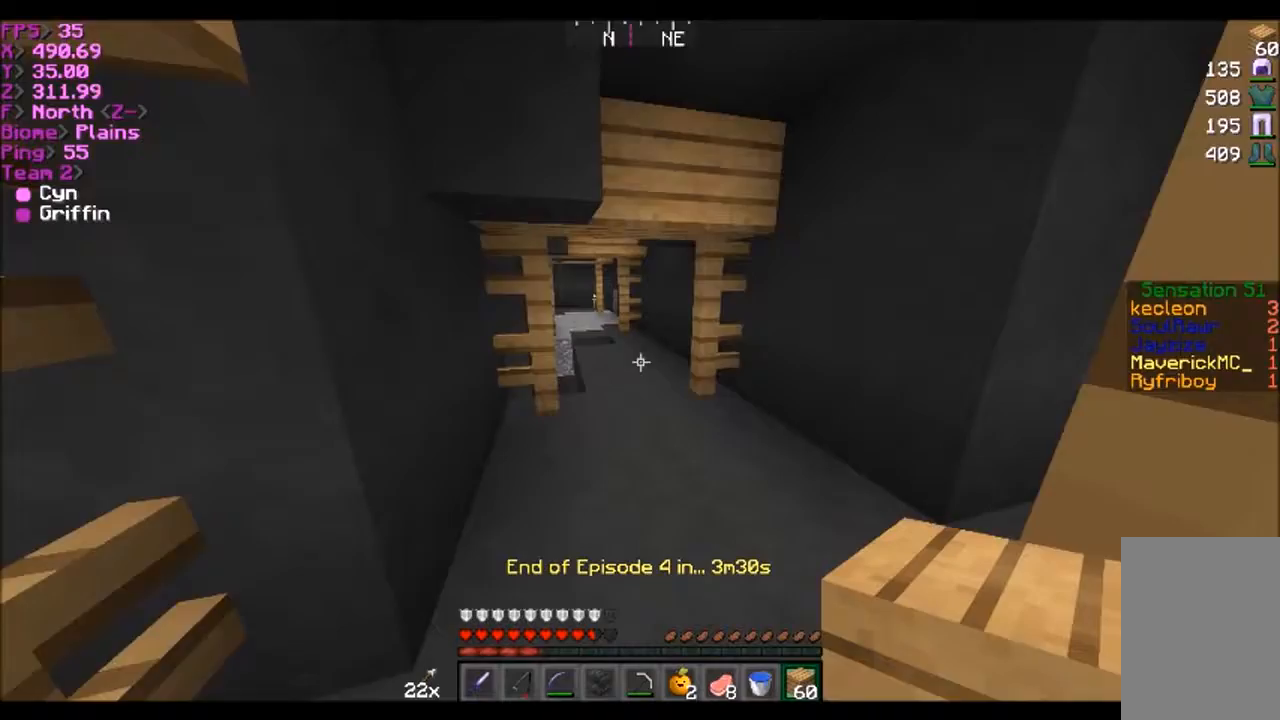
Gameplay with keyboard and mouse; each line is a JSON object with the keys and mouse buttons held at the frame after it. "events" lists presses ("down") and releases ("up") of "a", "d", "s", "w", "mouse_left" and "mouse_right" between this image and that frame as [ms after this image, input, new state], when the widget could be followed in between. "mouse_left", "mouse_right" = the "left", "right" buttons of the "mouse" list. No other keys are recorded. Fast repeated clicks can show as one long hold. Mouse movement is not recorded.
{"keys": ["w"], "mouse": [], "events": []}
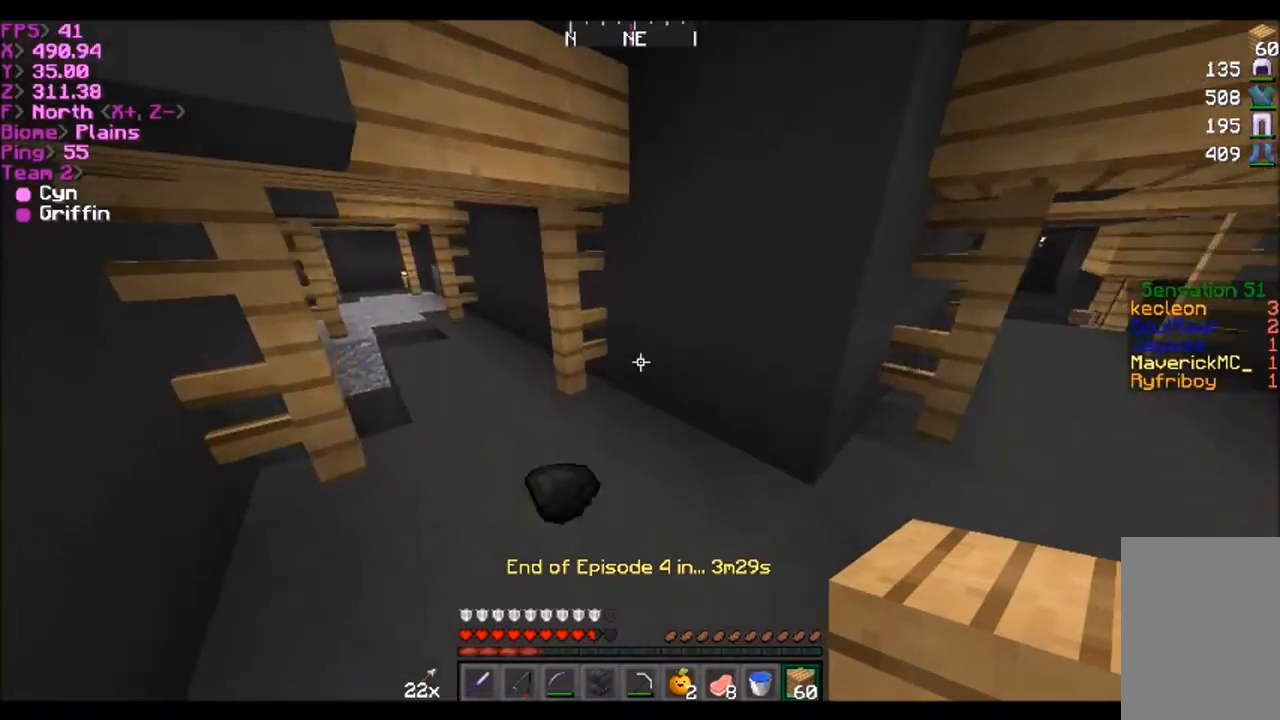
{"keys": ["w"], "mouse": [], "events": [[267, "d", "down"], [334, "d", "up"]]}
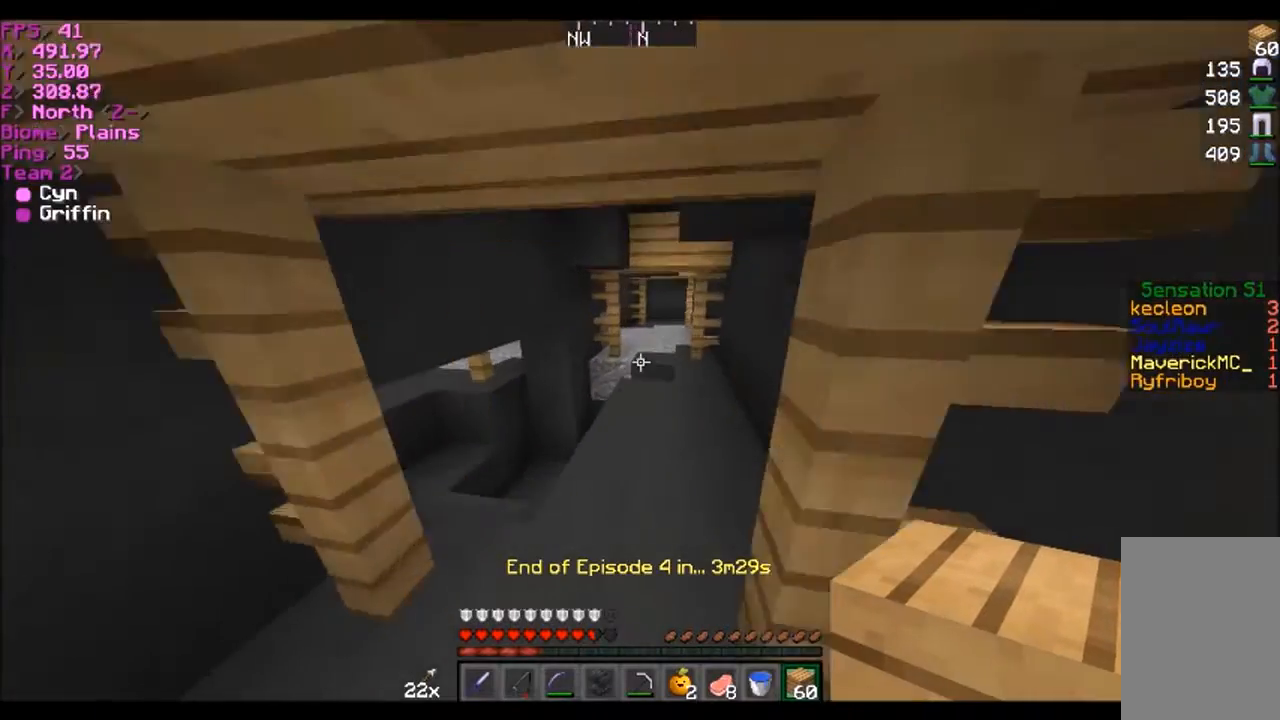
{"keys": [], "mouse": [], "events": [[167, "w", "up"]]}
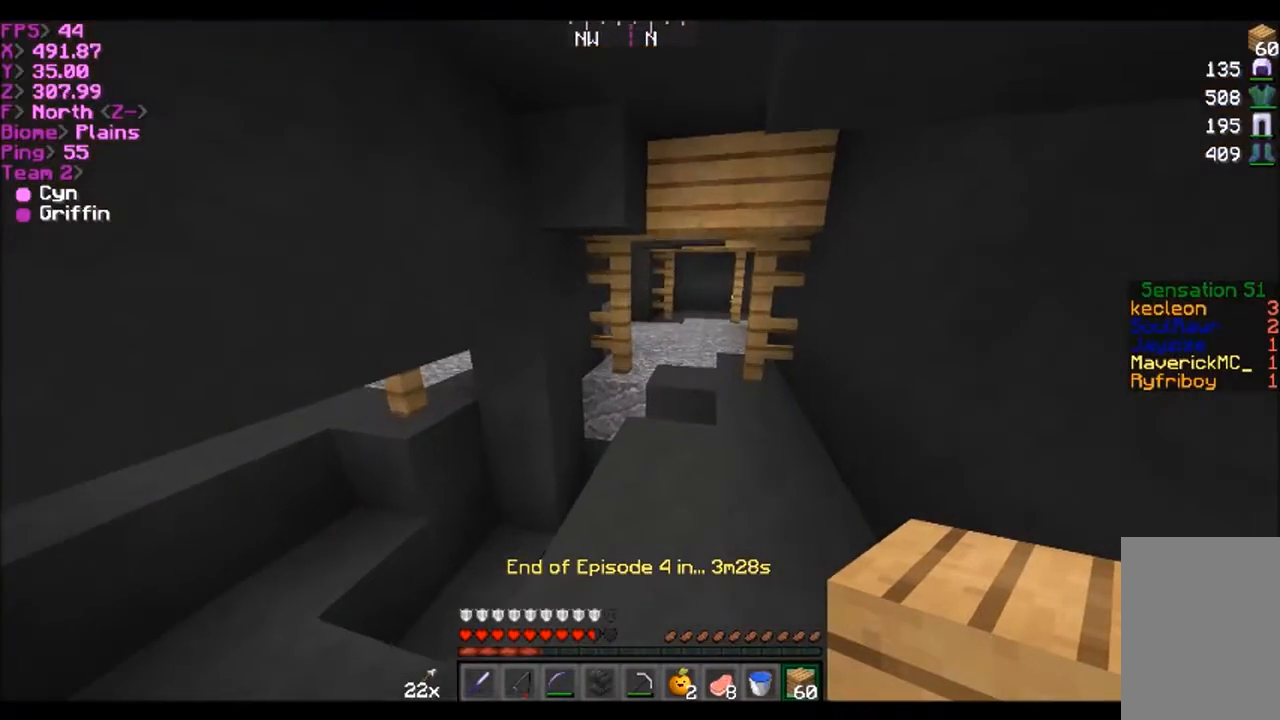
{"keys": ["w"], "mouse": [], "events": [[400, "w", "down"]]}
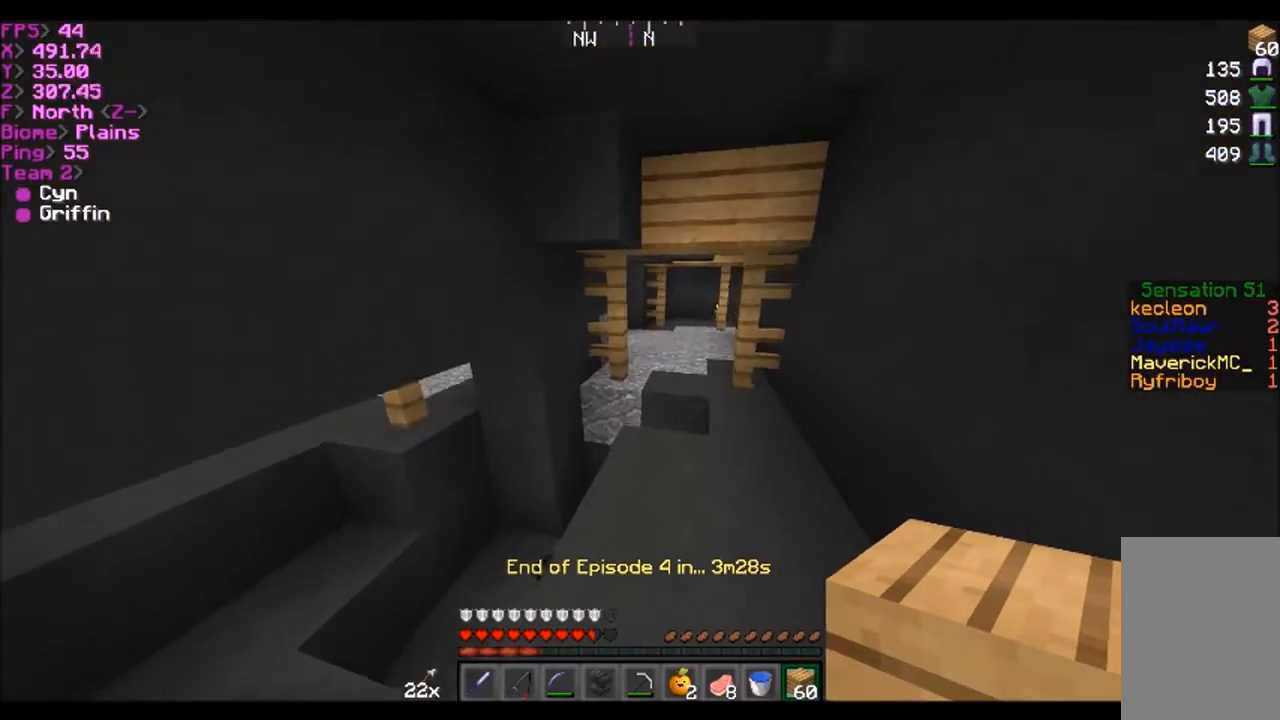
{"keys": ["w"], "mouse": [], "events": [[67, "d", "down"], [267, "d", "up"]]}
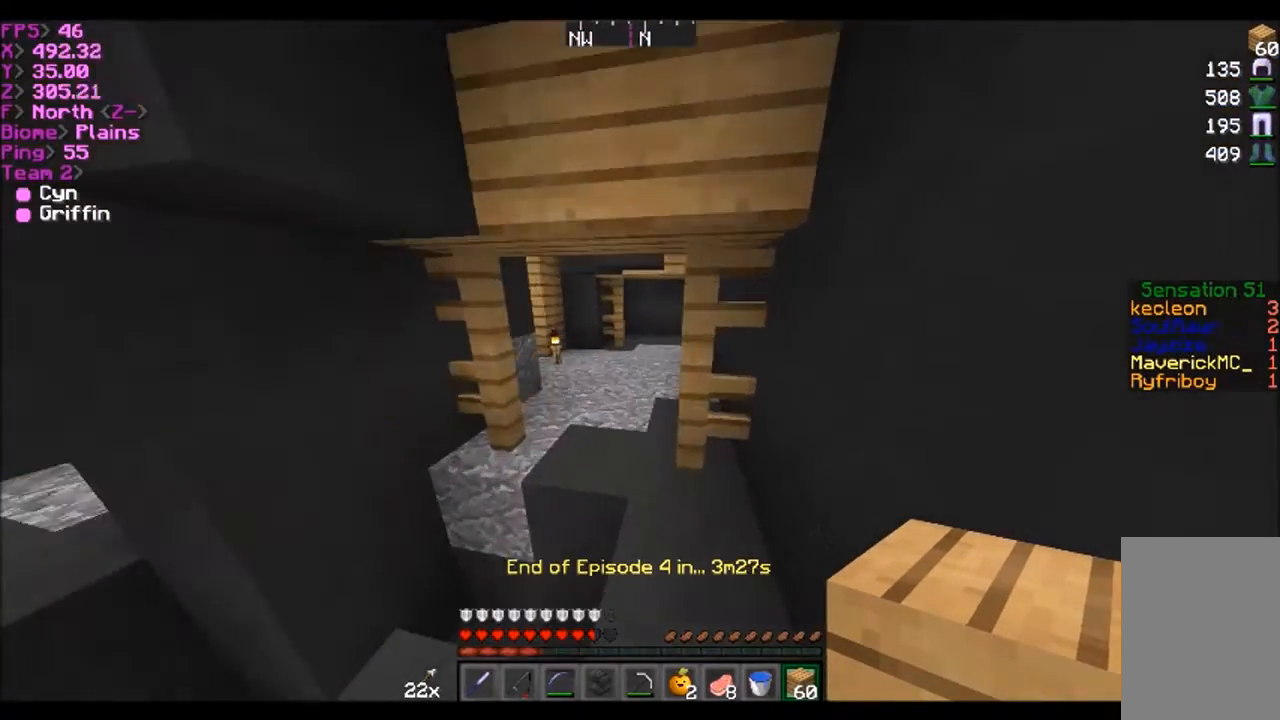
{"keys": ["w"], "mouse": [], "events": [[233, "a", "down"], [433, "a", "up"]]}
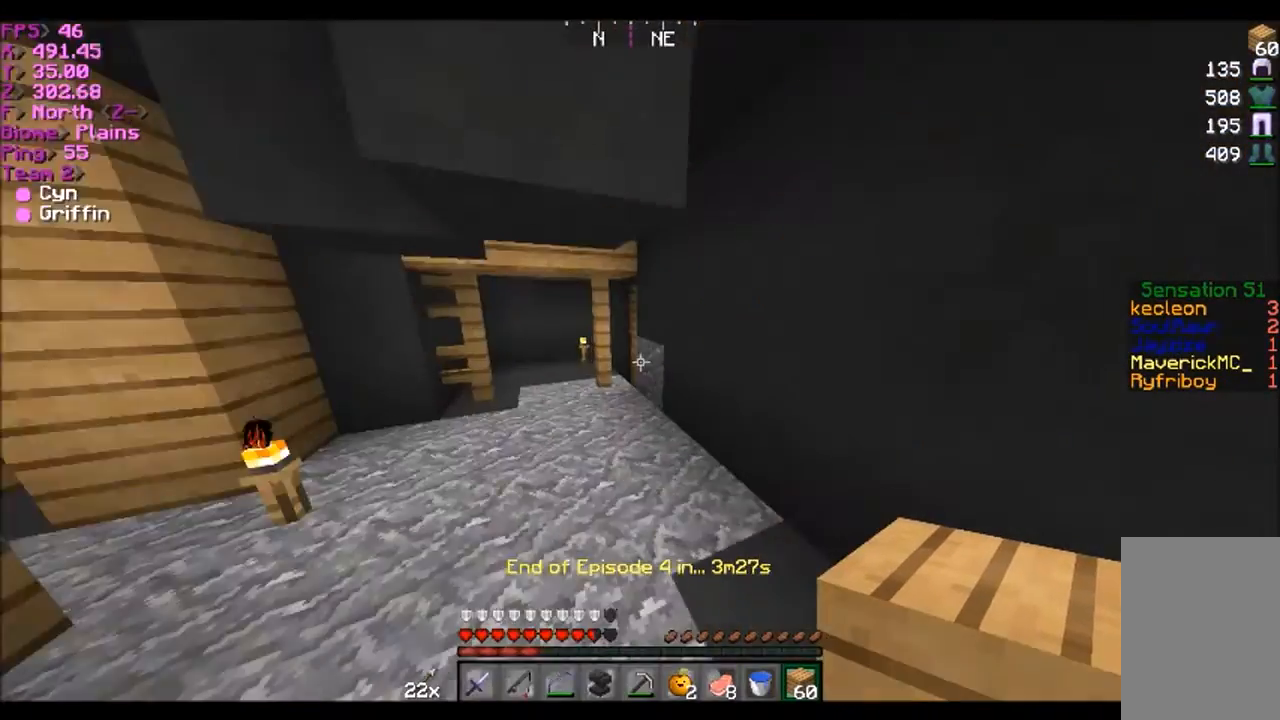
{"keys": ["w"], "mouse": [], "events": [[100, "a", "down"], [334, "a", "up"]]}
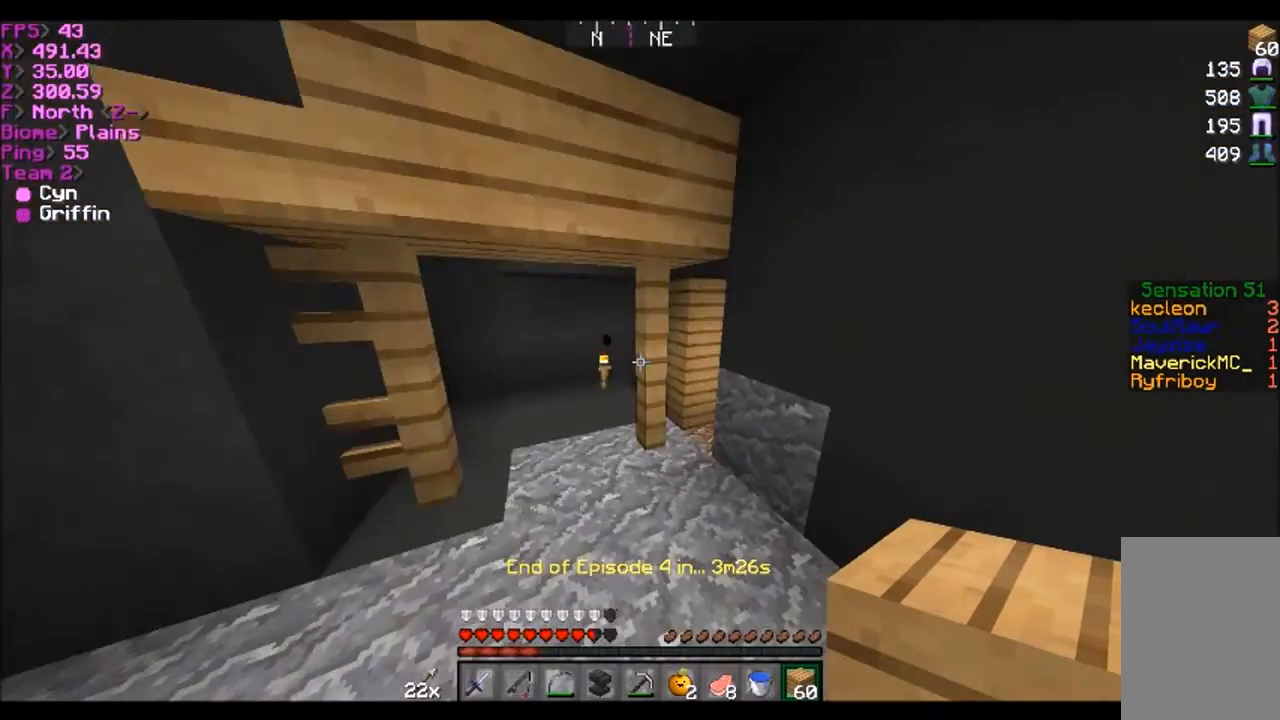
{"keys": ["a", "w"], "mouse": [], "events": [[100, "a", "down"]]}
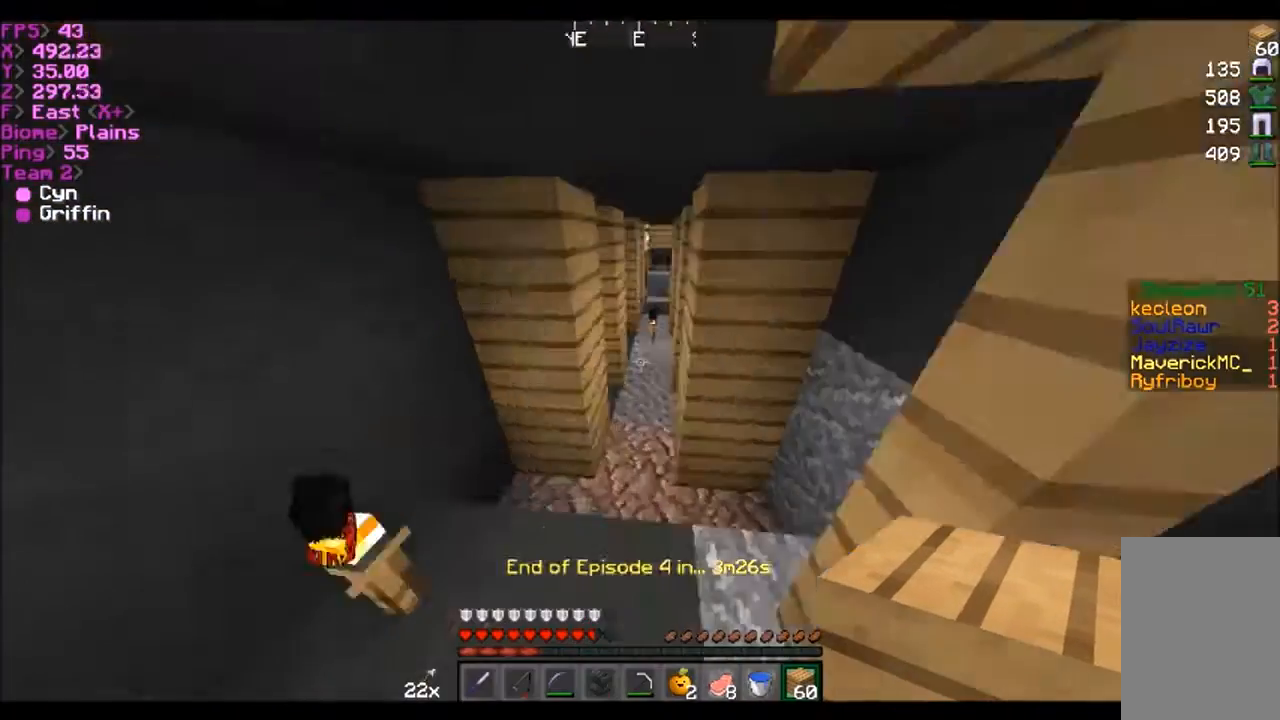
{"keys": ["a", "w"], "mouse": [], "events": [[67, "a", "up"], [400, "a", "down"]]}
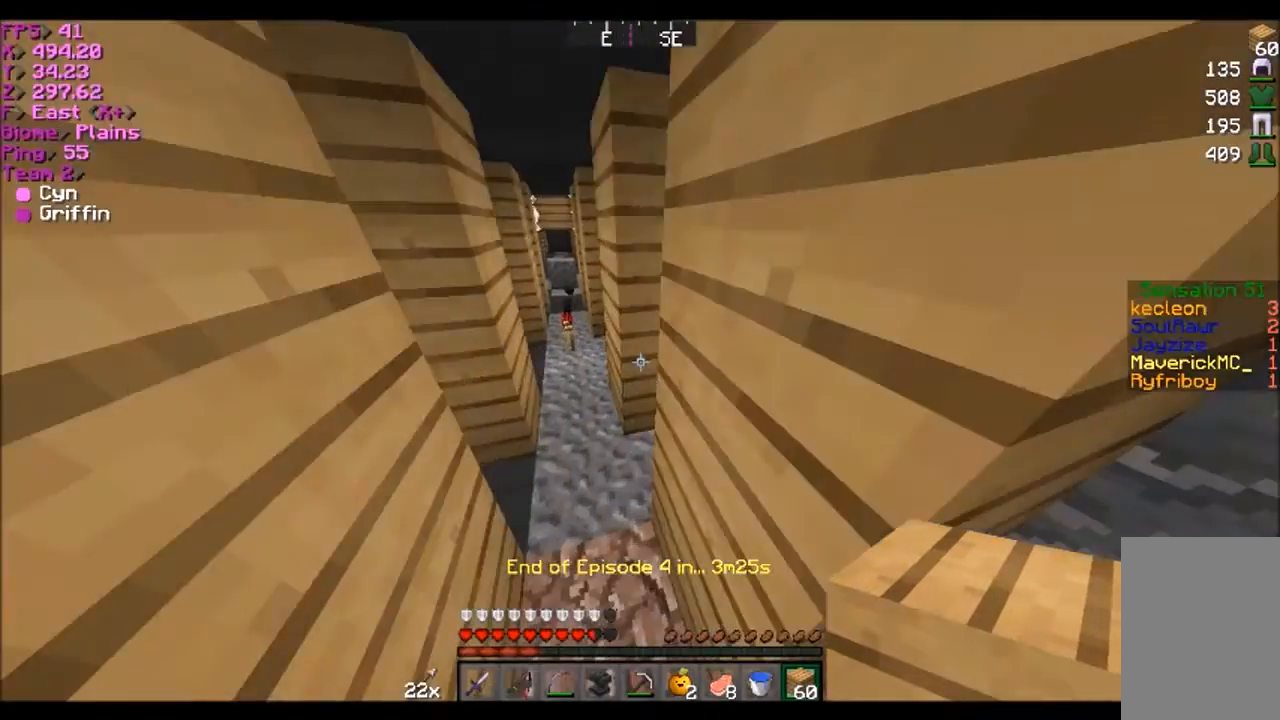
{"keys": [], "mouse": [], "events": [[267, "a", "up"], [267, "w", "up"]]}
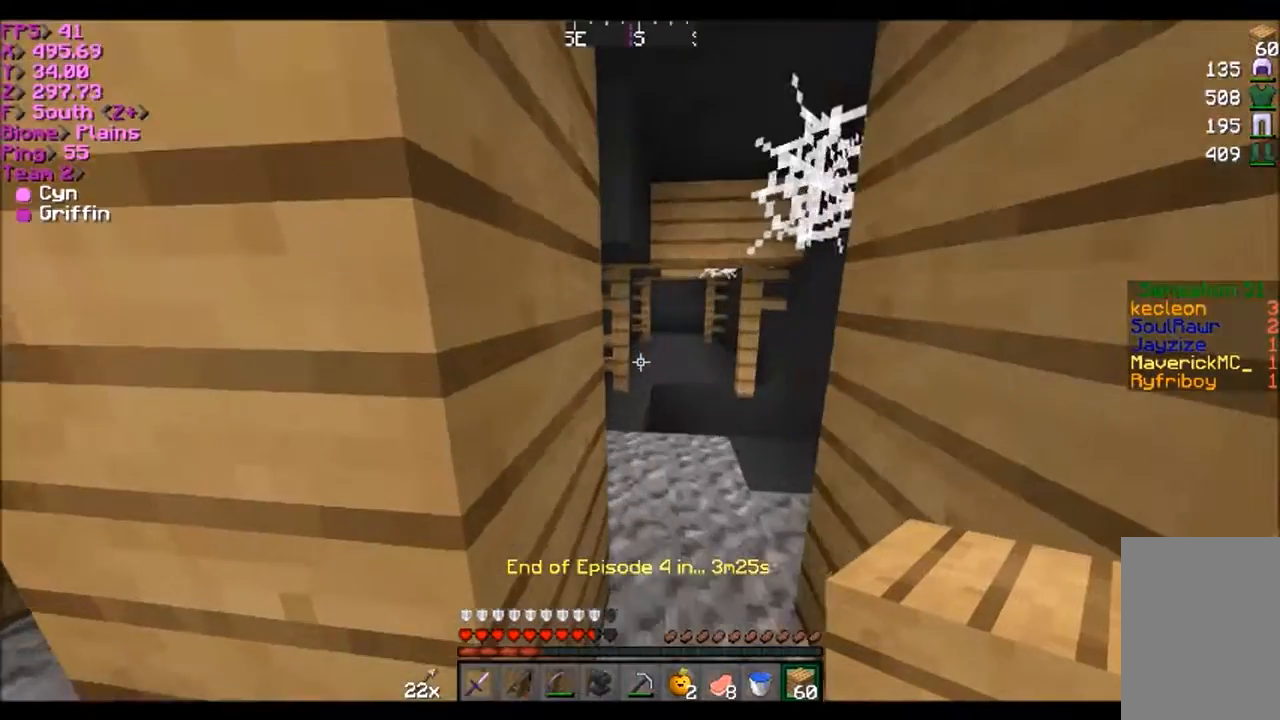
{"keys": ["w"], "mouse": [], "events": [[234, "d", "down"], [234, "w", "down"], [334, "d", "up"]]}
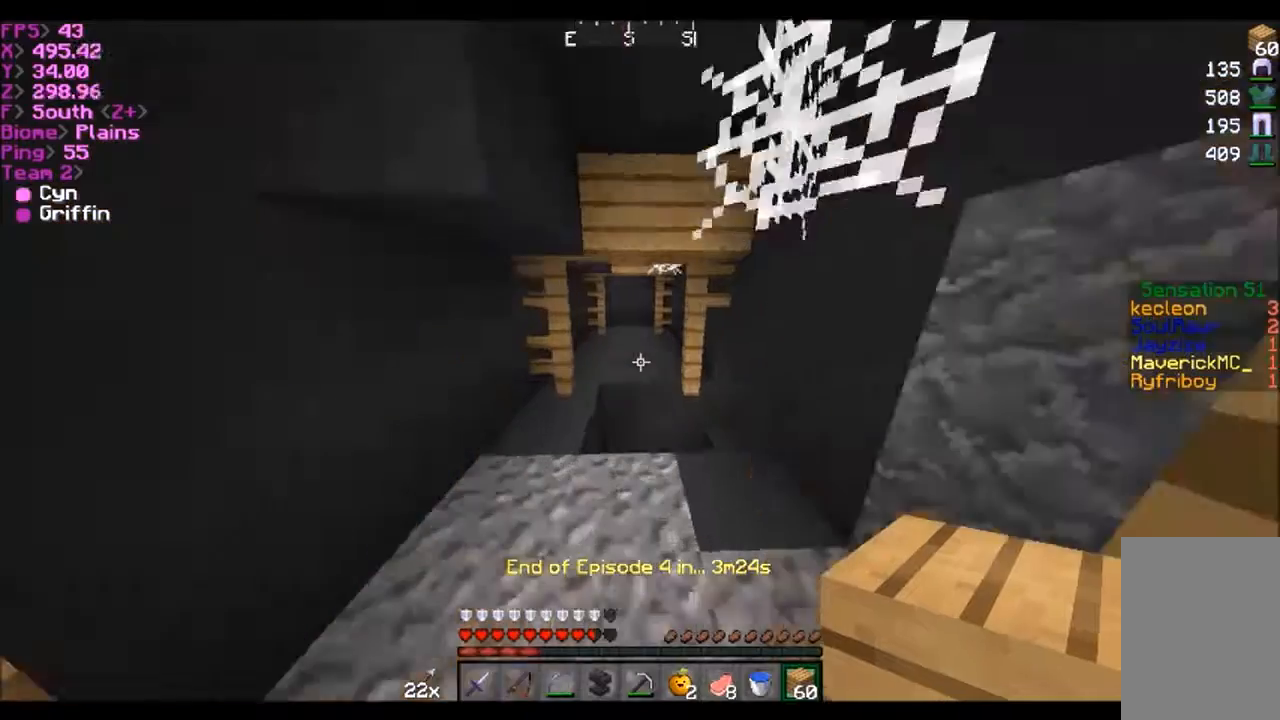
{"keys": [], "mouse": [], "events": [[333, "w", "up"]]}
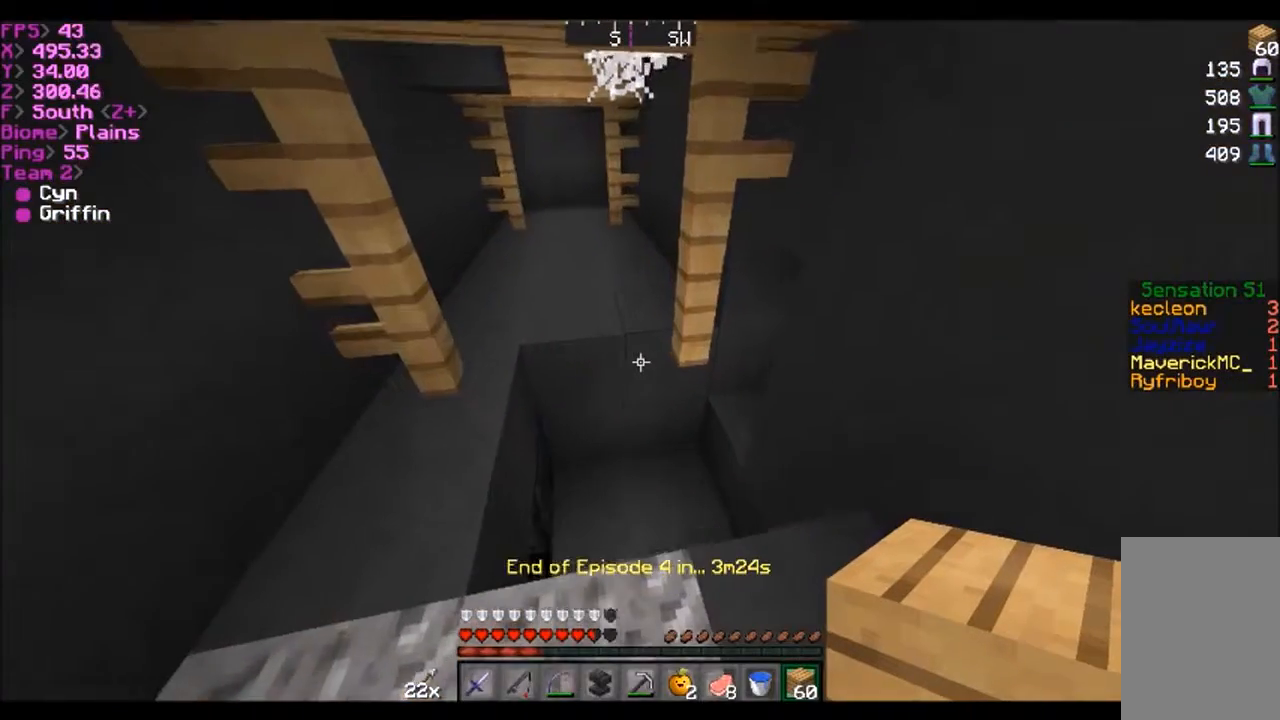
{"keys": ["s"], "mouse": [], "events": [[334, "s", "down"]]}
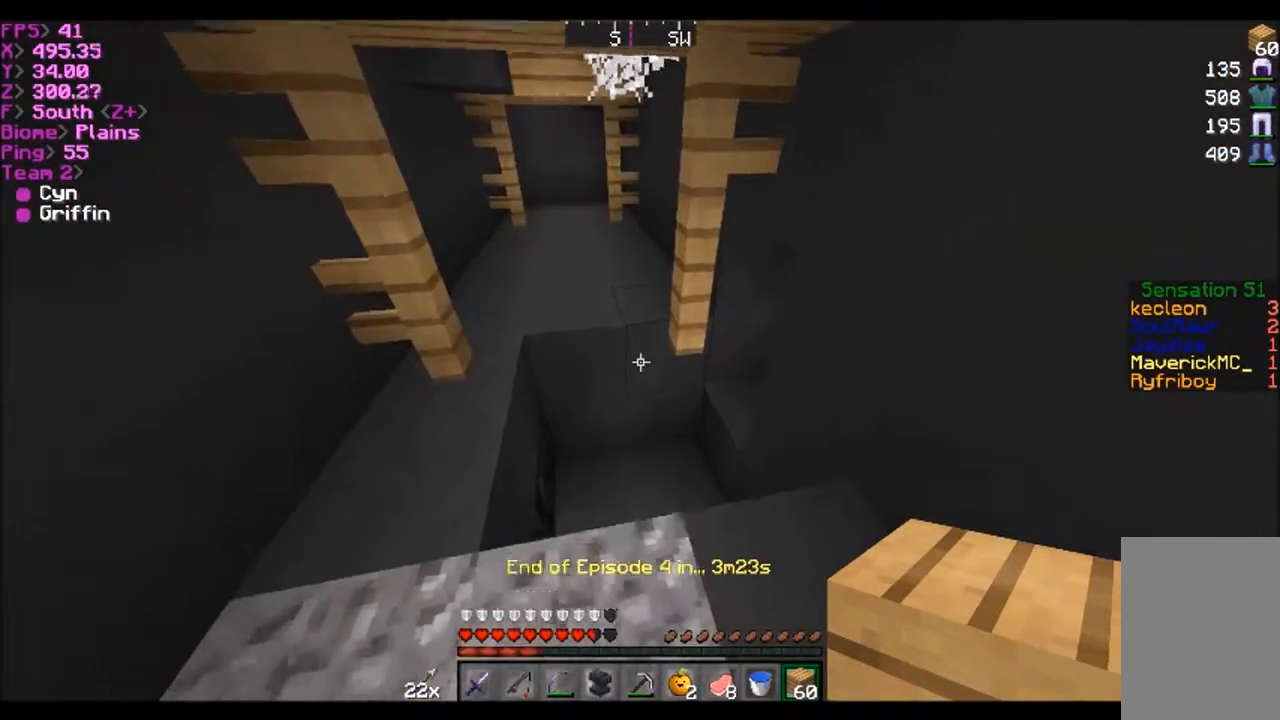
{"keys": [], "mouse": [], "events": [[434, "s", "up"]]}
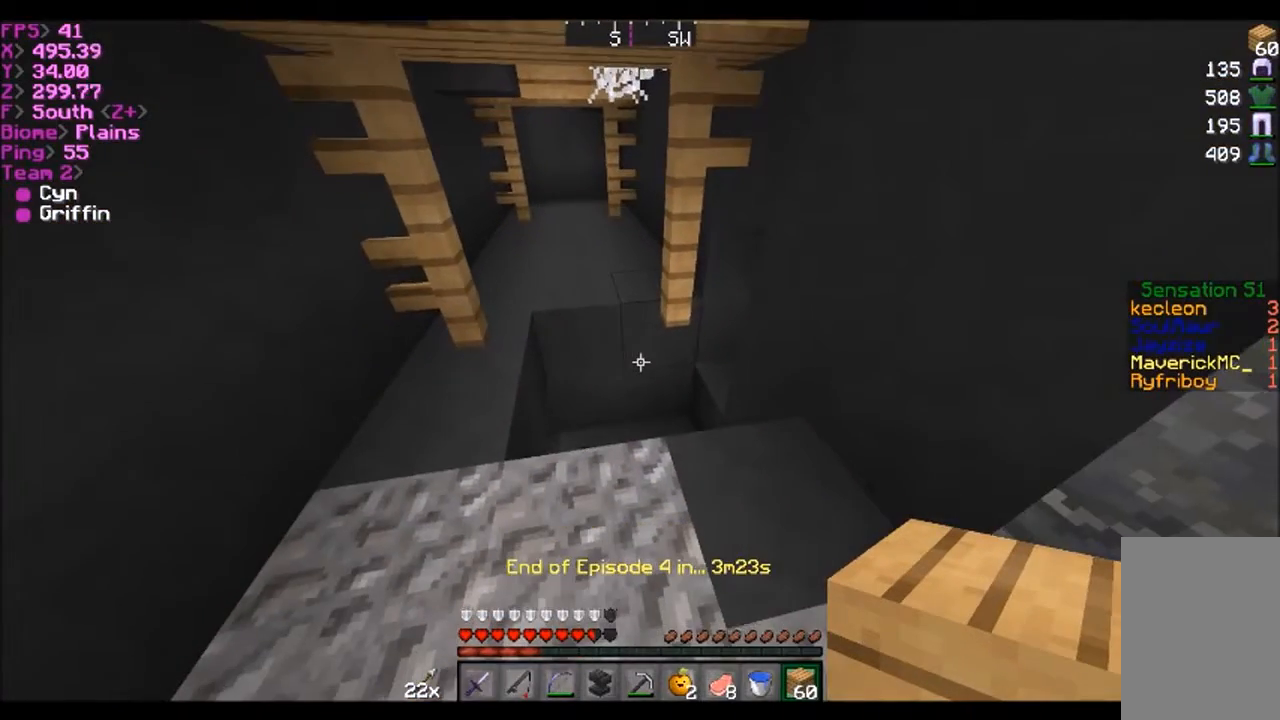
{"keys": ["s"], "mouse": [], "events": [[501, "s", "down"]]}
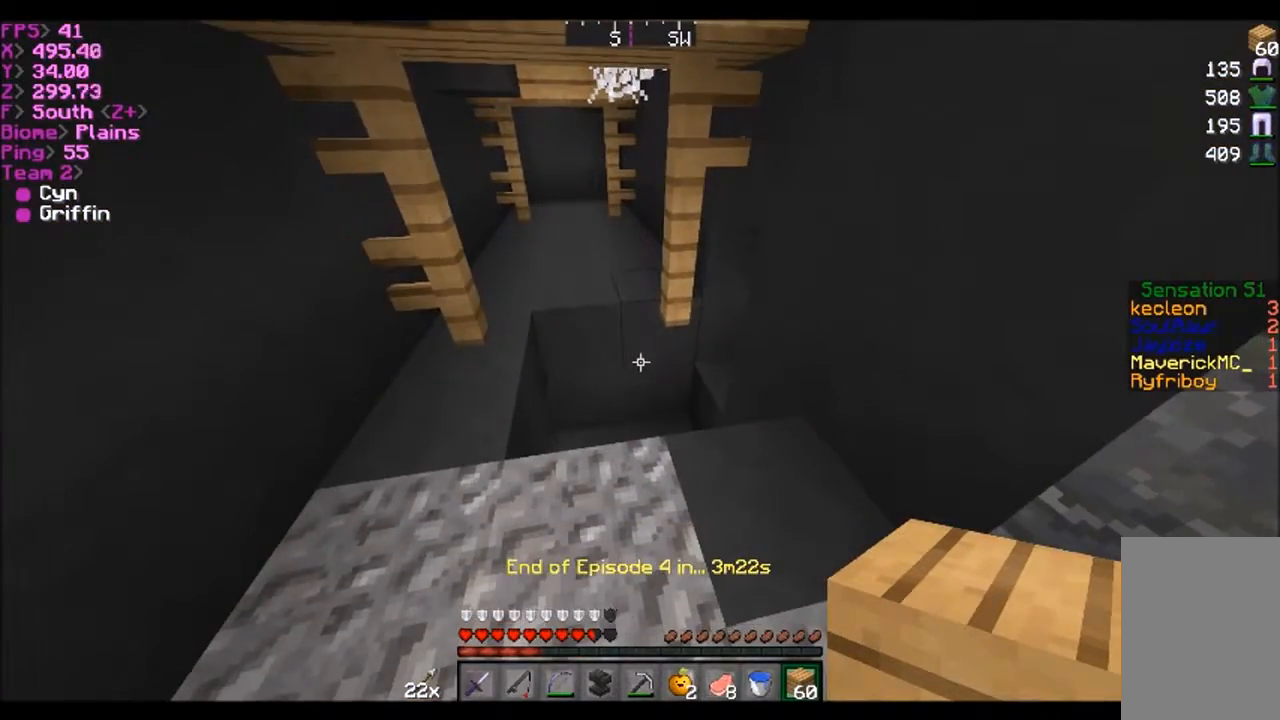
{"keys": ["s"], "mouse": [], "events": []}
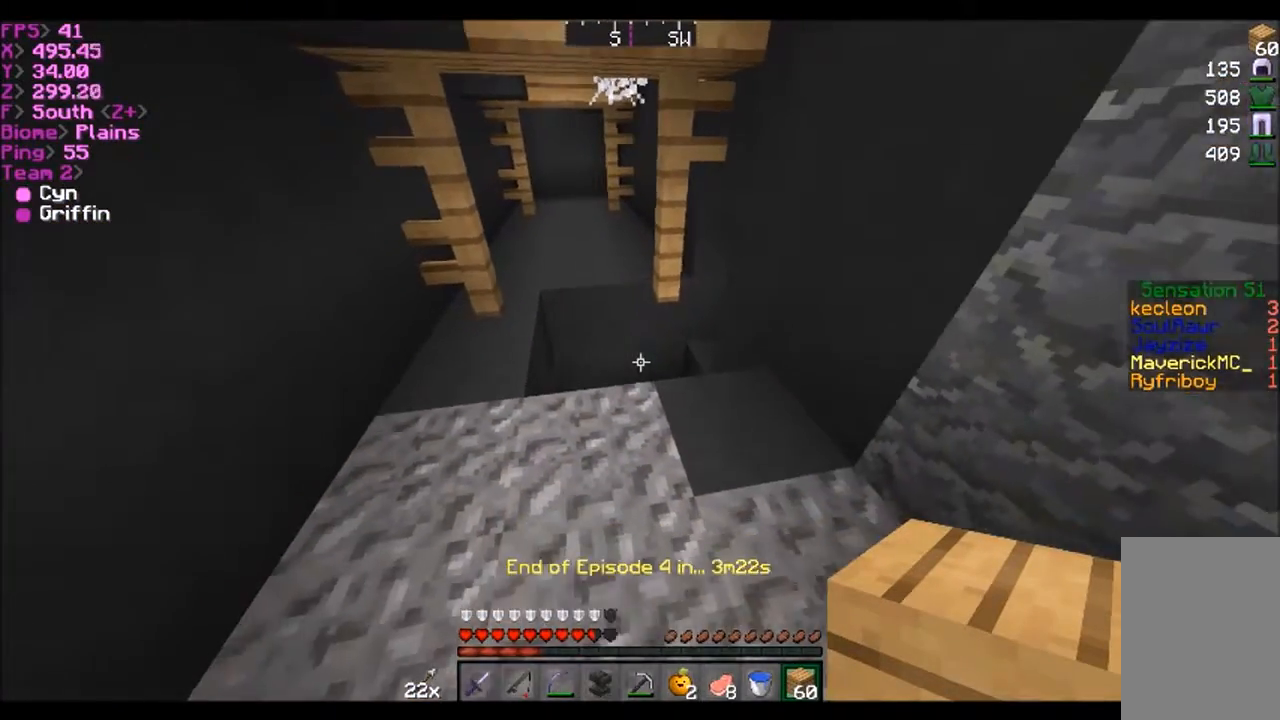
{"keys": ["s"], "mouse": [], "events": []}
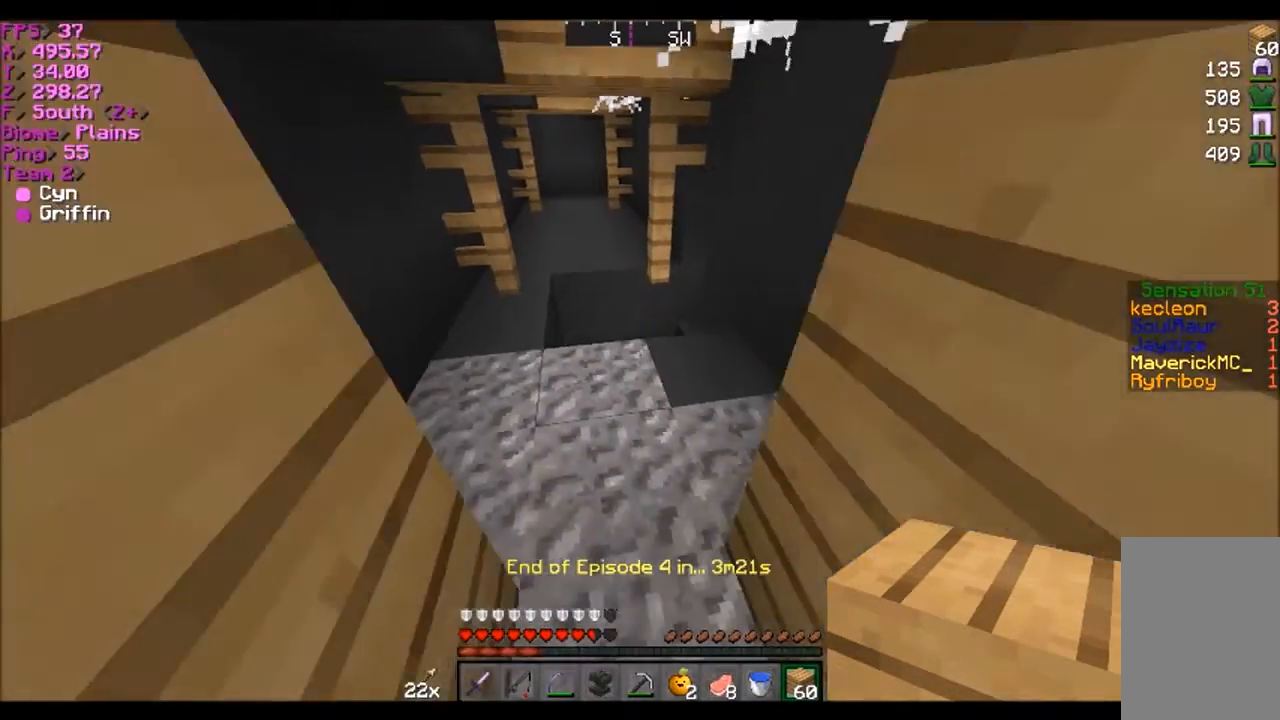
{"keys": ["w"], "mouse": [], "events": [[367, "s", "up"], [500, "w", "down"]]}
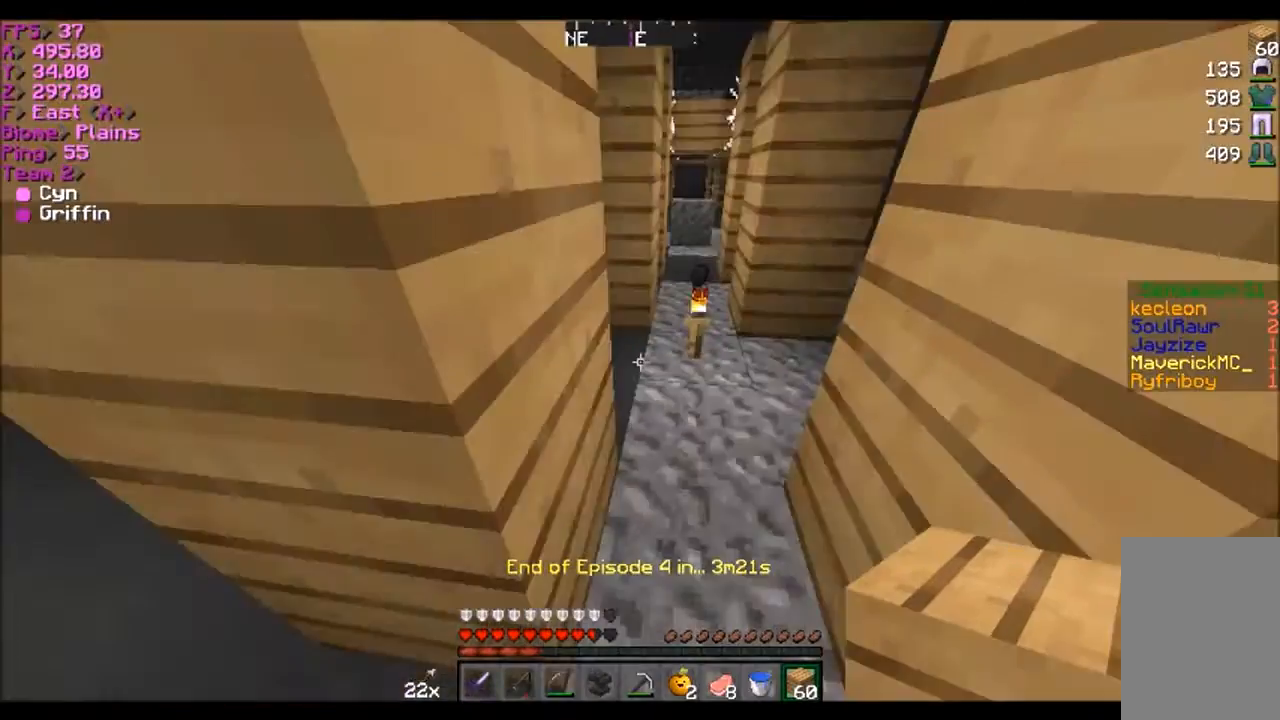
{"keys": ["w"], "mouse": [], "events": [[200, "d", "down"], [367, "d", "up"], [367, "w", "up"], [501, "w", "down"]]}
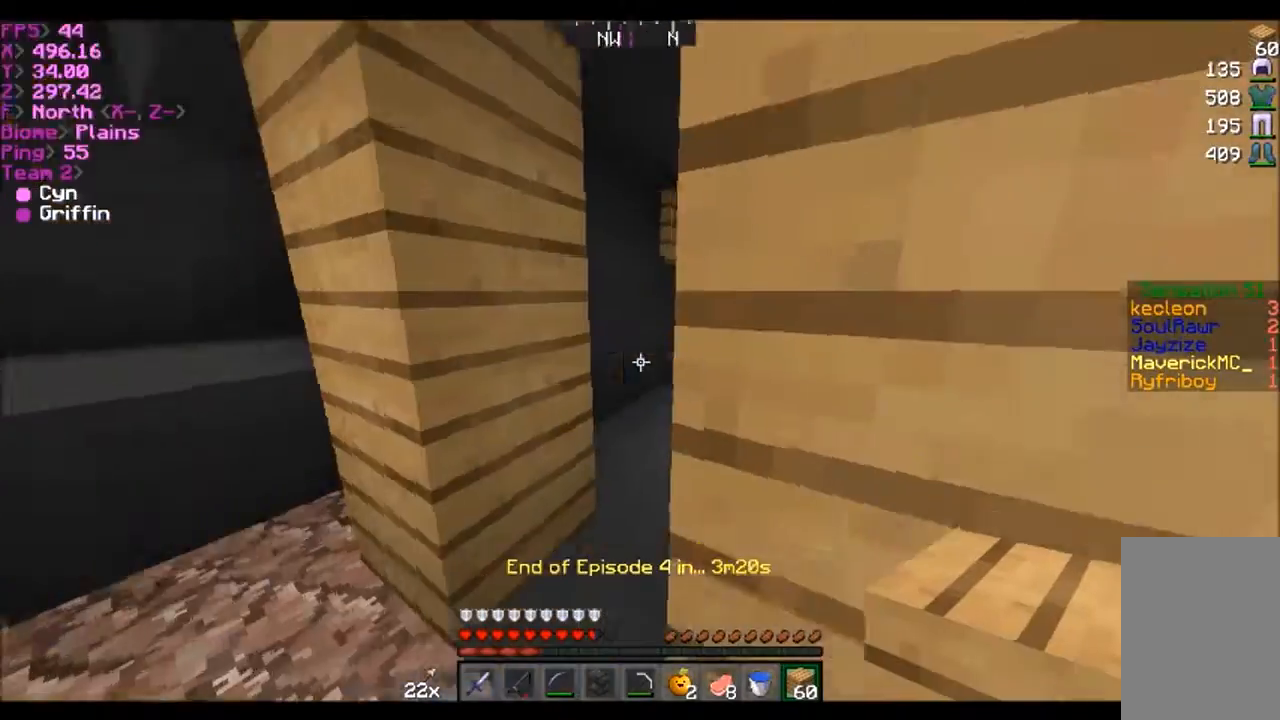
{"keys": ["w"], "mouse": [], "events": [[266, "a", "down"], [433, "a", "up"]]}
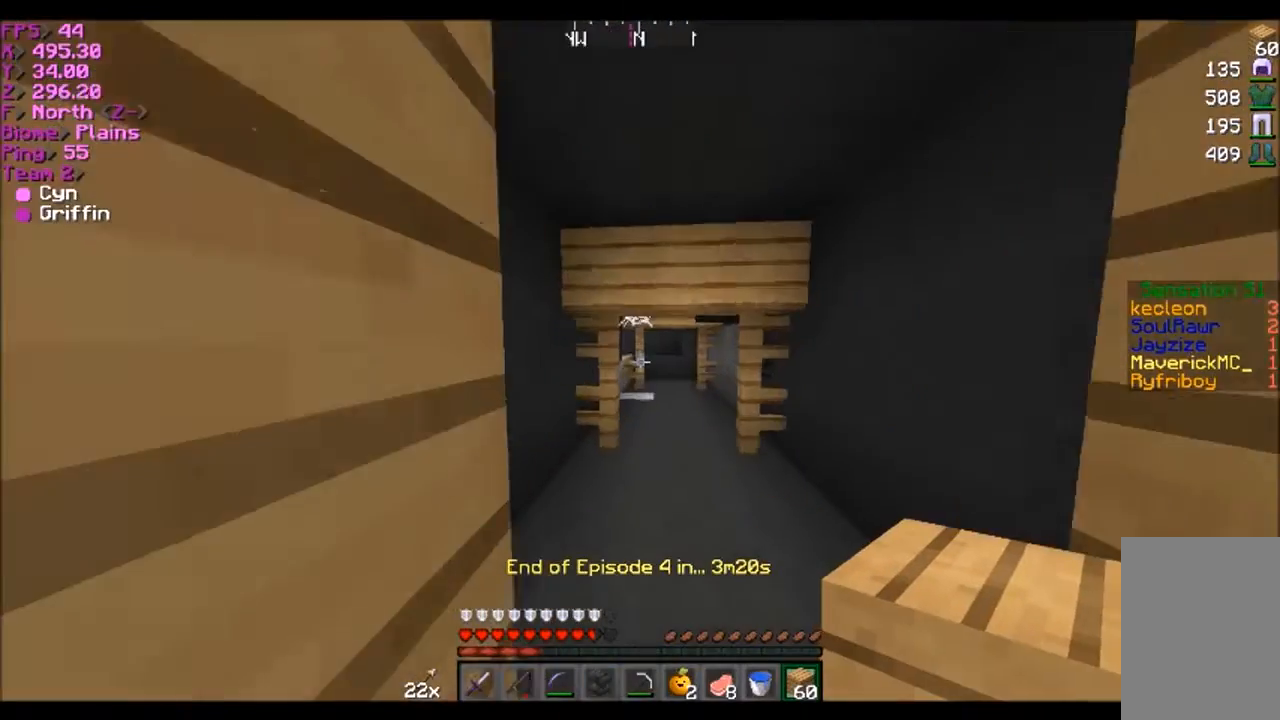
{"keys": ["w"], "mouse": [], "events": []}
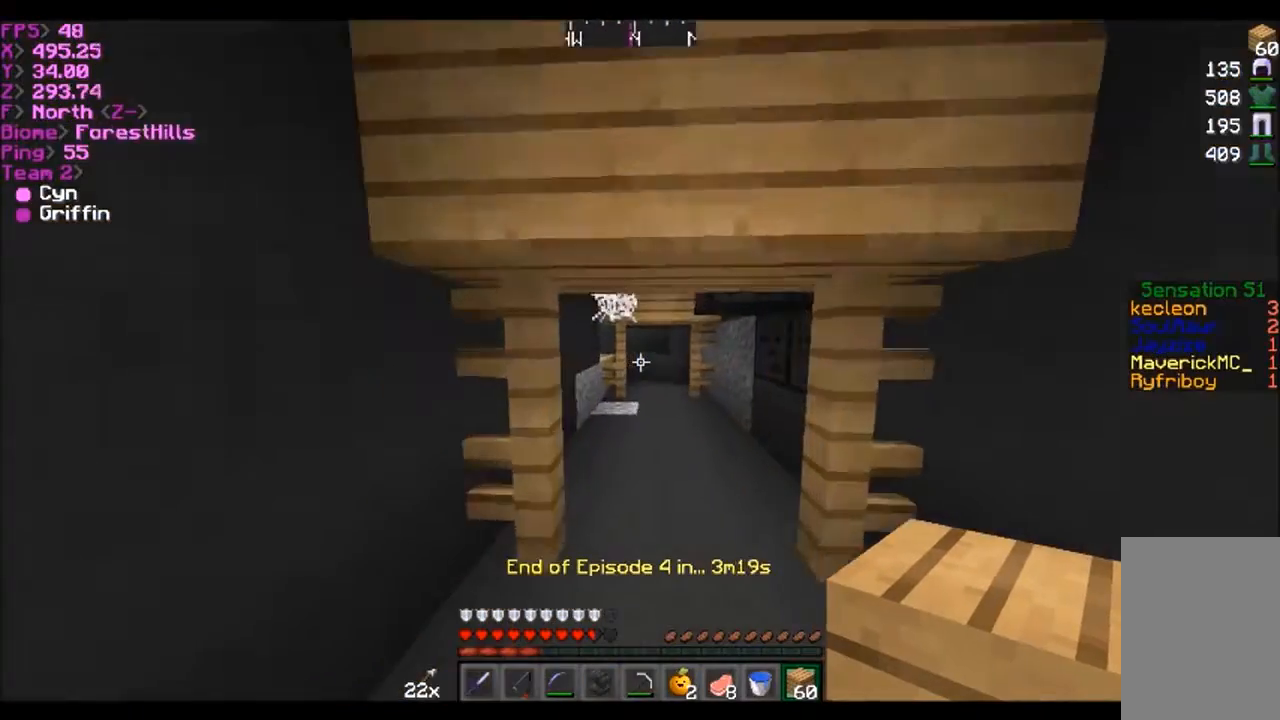
{"keys": ["a", "w"], "mouse": [], "events": [[101, "mouse_left", "down"], [267, "mouse_left", "up"], [368, "a", "down"]]}
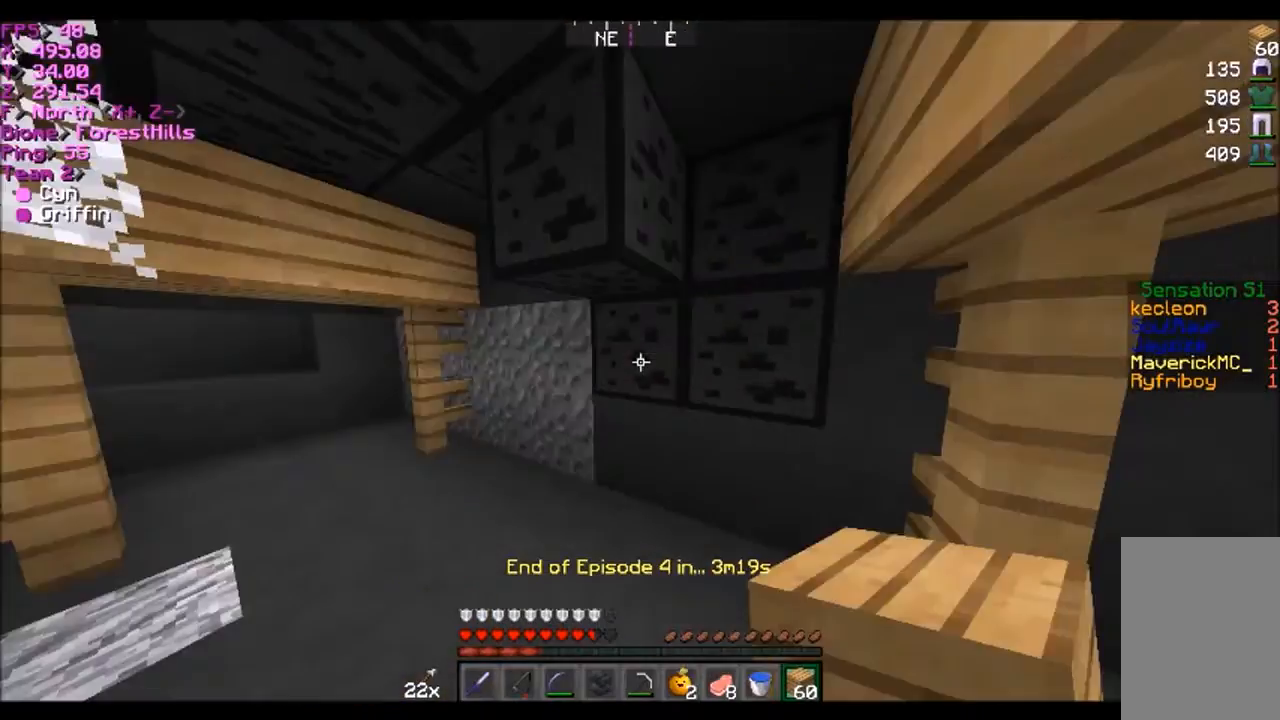
{"keys": ["s"], "mouse": [], "events": [[100, "a", "up"], [100, "w", "up"], [334, "a", "down"], [434, "a", "up"], [434, "s", "down"]]}
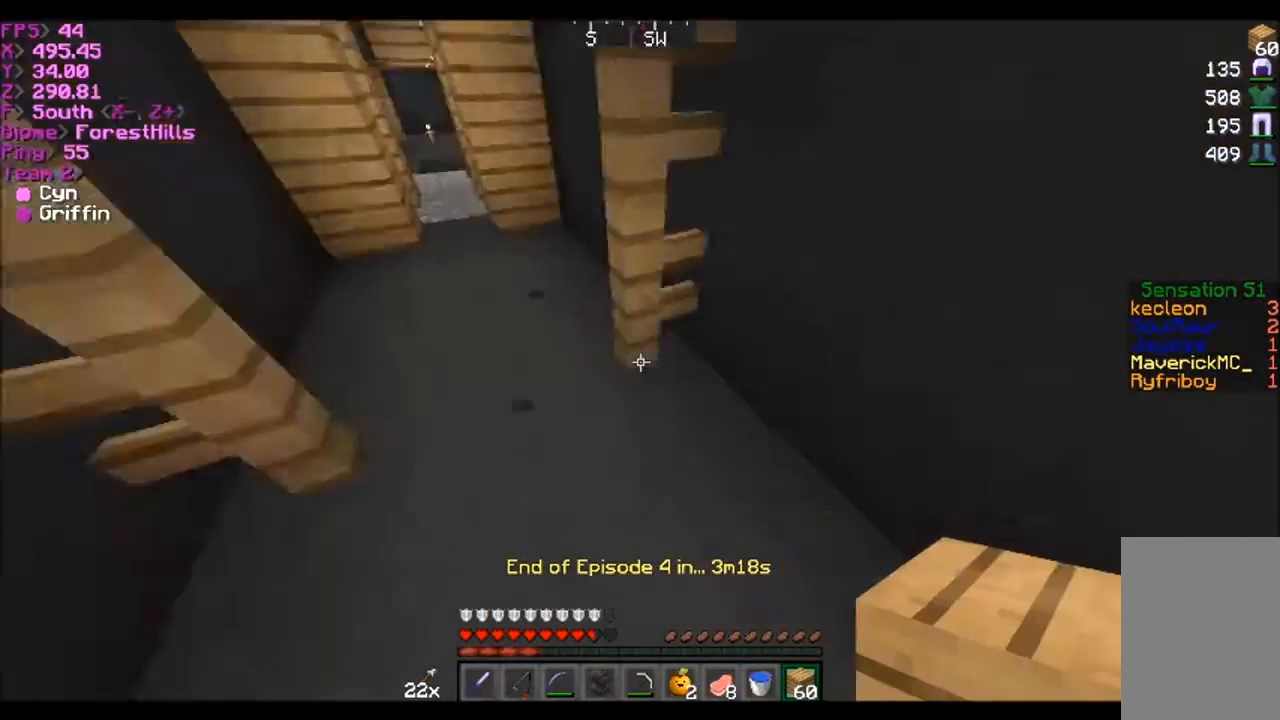
{"keys": ["w"], "mouse": [], "events": [[266, "s", "up"], [333, "d", "down"], [433, "w", "down"], [500, "d", "up"]]}
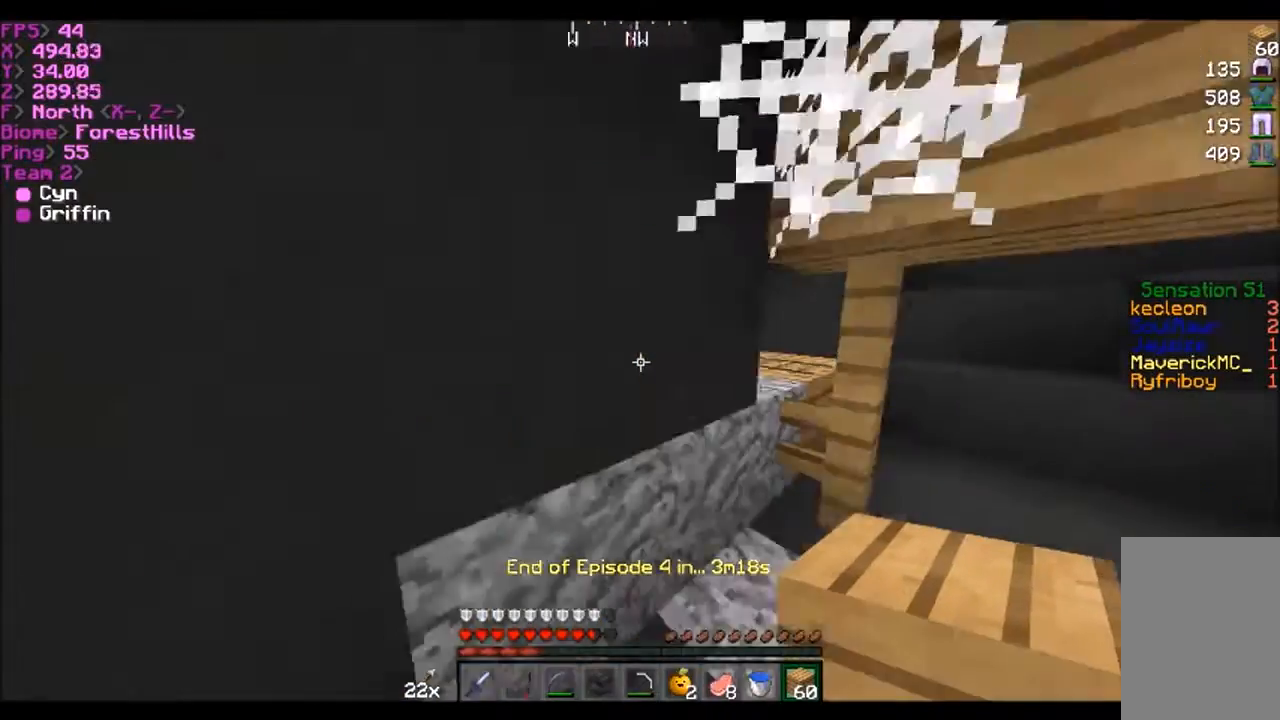
{"keys": ["d"], "mouse": [], "events": [[267, "d", "down"], [434, "w", "up"]]}
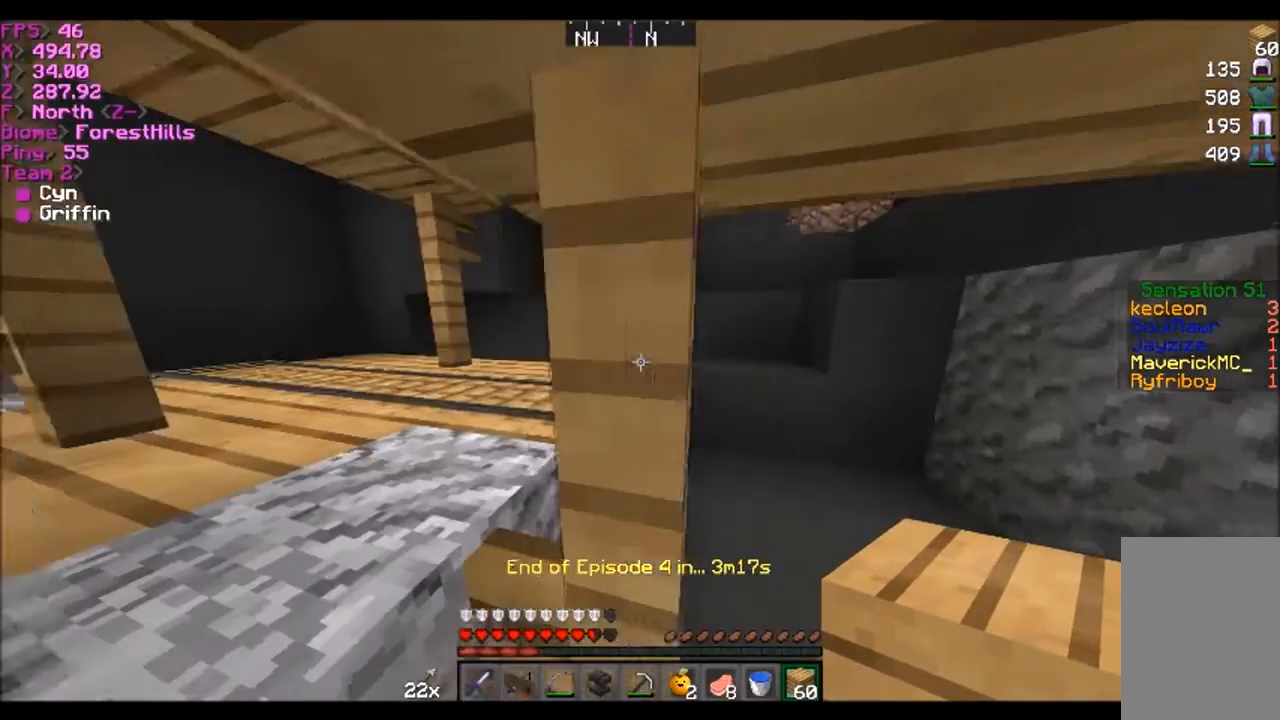
{"keys": ["d", "w"], "mouse": [], "events": [[133, "w", "down"]]}
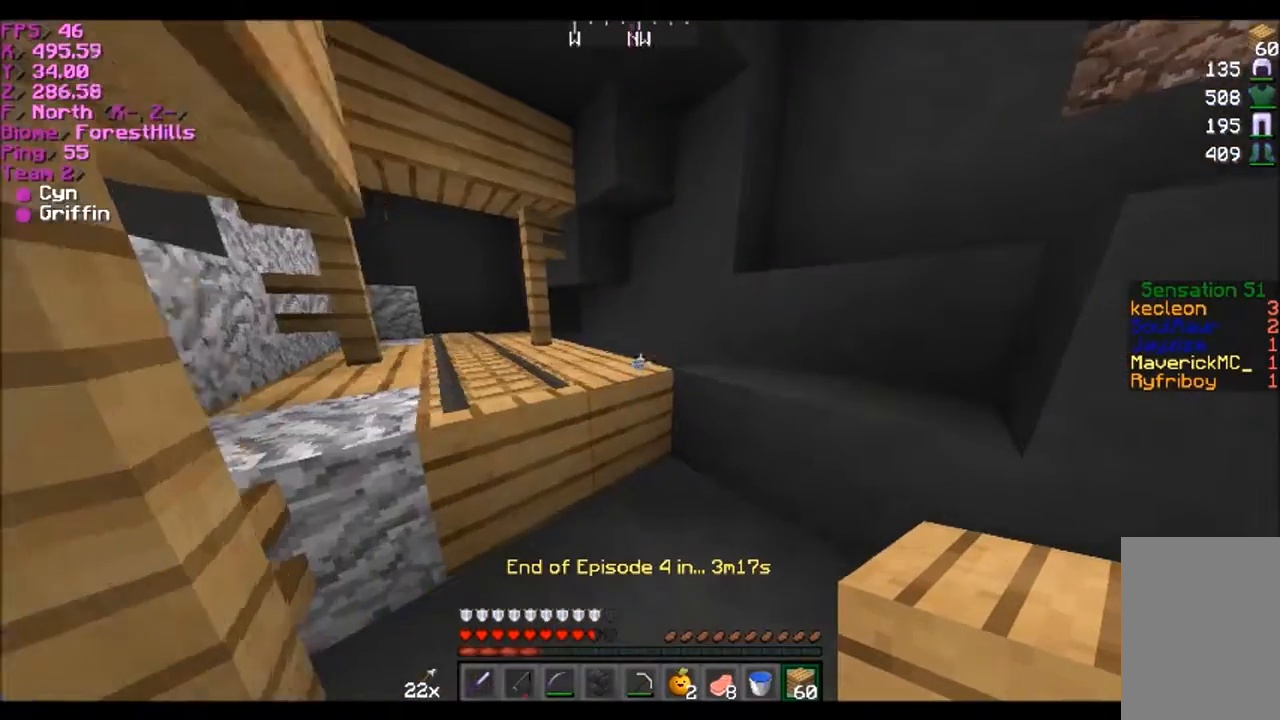
{"keys": ["d", "w"], "mouse": [], "events": [[33, "d", "up"], [434, "d", "down"]]}